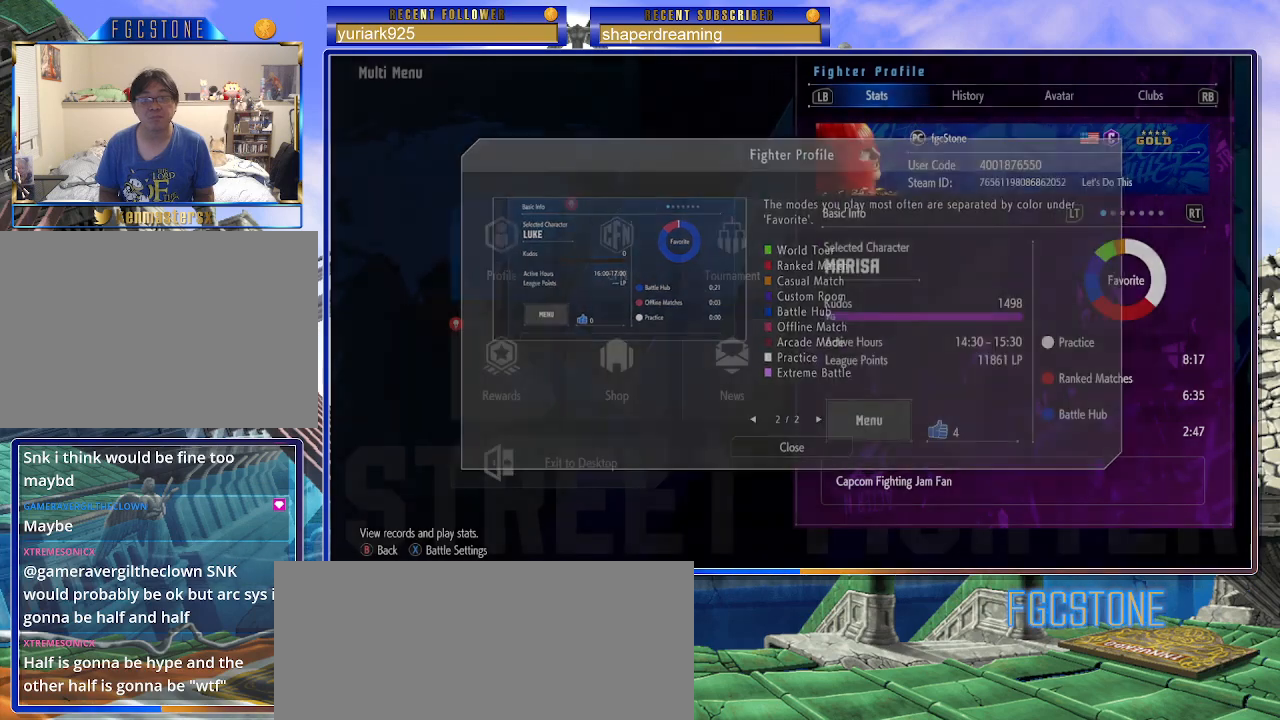
Gameplay with a controller (arcade stick); each line is a JSON object with the inputs held at the frame after it. "events" lists button and stick changes between this image and that frame as [ms after this image, input, new state], when the widget could be followed in between. Not read: K L3 P R3 S other_buttons.
{"buttons": [], "left_stick": "down", "events": [[500, "left_stick", "down"]]}
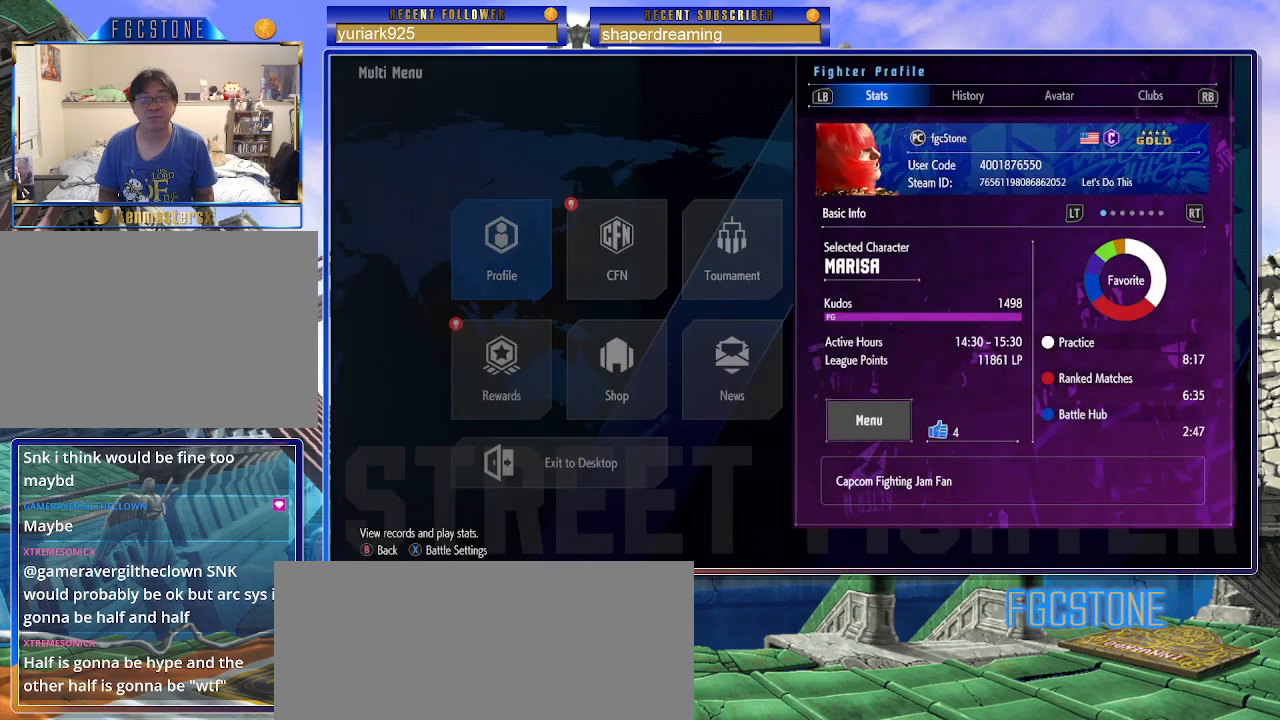
{"buttons": [], "left_stick": "up", "events": [[150, "left_stick", "center"], [383, "left_stick", "up"]]}
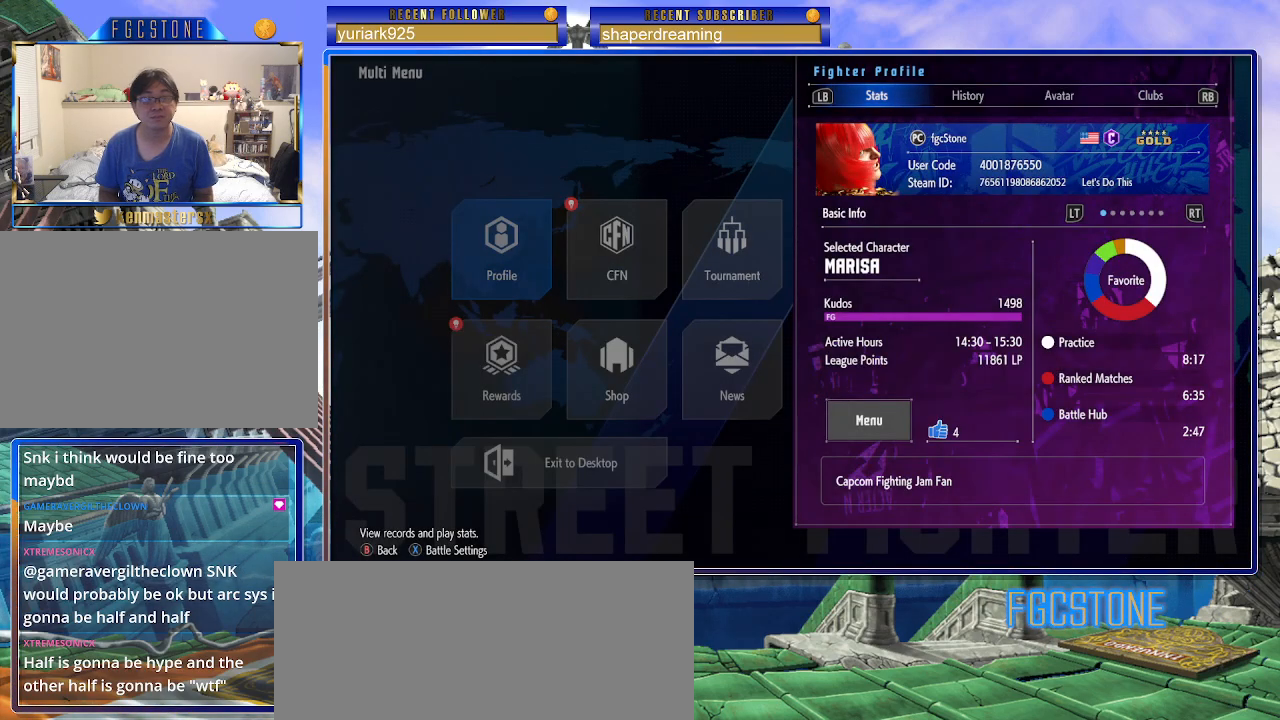
{"buttons": [], "left_stick": "center", "events": [[17, "left_stick", "center"], [233, "left_stick", "right"], [417, "left_stick", "center"]]}
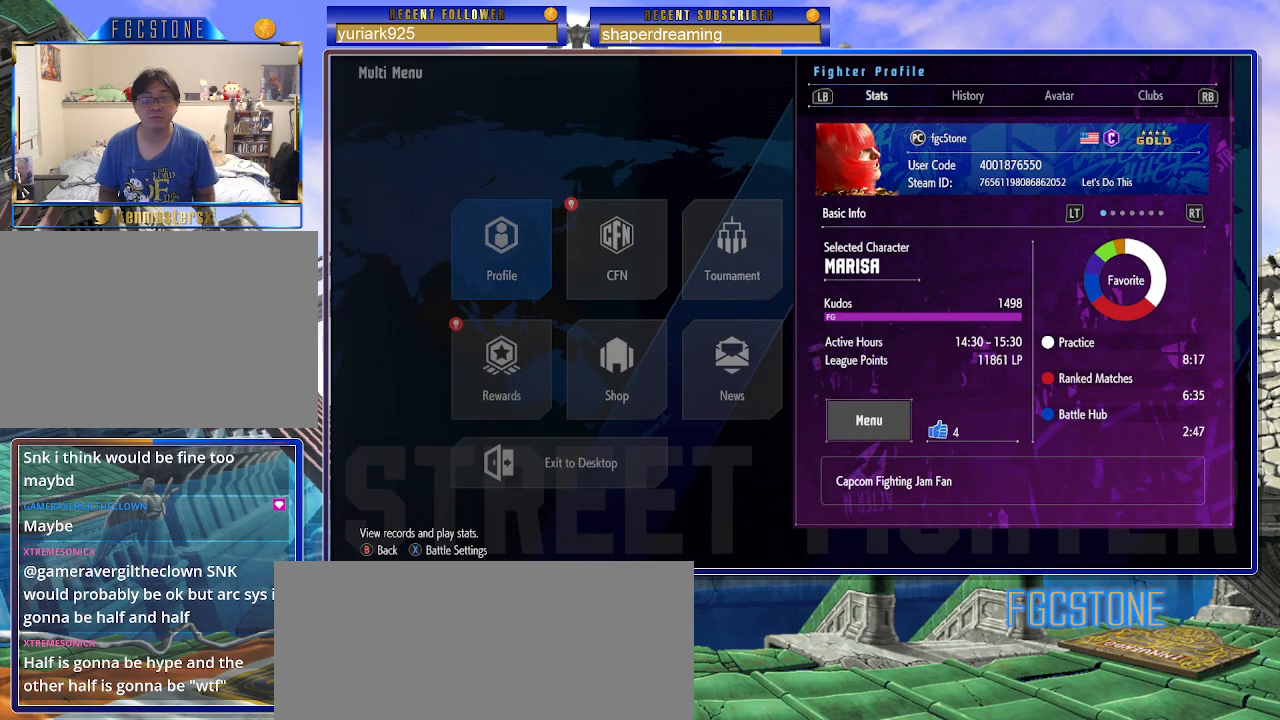
{"buttons": [], "left_stick": "center", "events": [[33, "left_stick", "left"], [167, "left_stick", "center"], [267, "left_stick", "down"], [433, "left_stick", "center"]]}